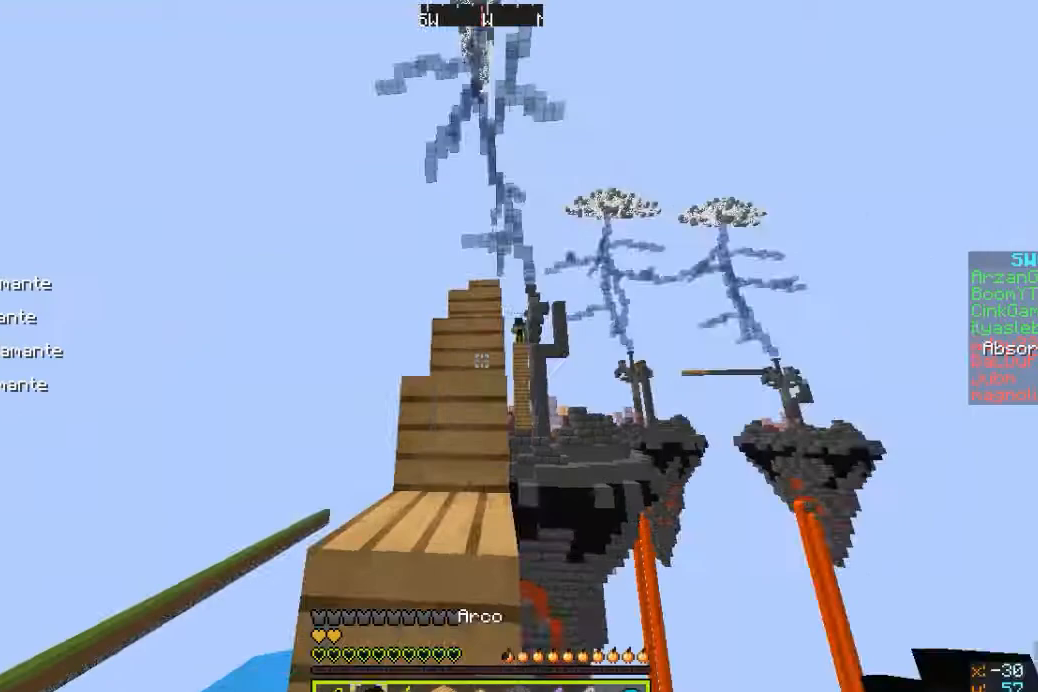
Gameplay with keyboard and mouse; each line is a JSON object with the keys and mouse buttons held at the frame after it. "events" lists presses ("down") and releases ("up") of "a", "d", "s", "w", "mouse_left" and "mouse_right" between this image and that frame as [ms after this image, input, new state], when the widget could be followed in between. "mouse_left", "mouse_right" = the "left", "right" buttons of the "mouse" list. No other keys are recorded. Fast repeated clicks can show as one long hold. Mouse movement is not recorded.
{"keys": [], "mouse": ["right"], "events": [[33, "mouse_right", "down"]]}
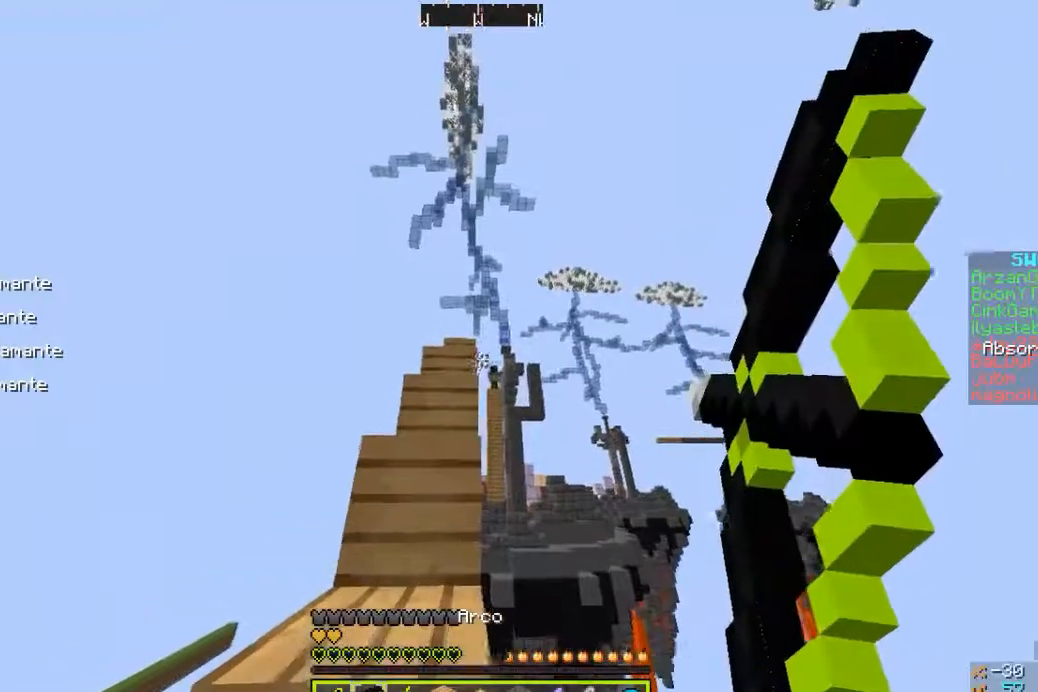
{"keys": [], "mouse": [], "events": [[433, "mouse_right", "up"]]}
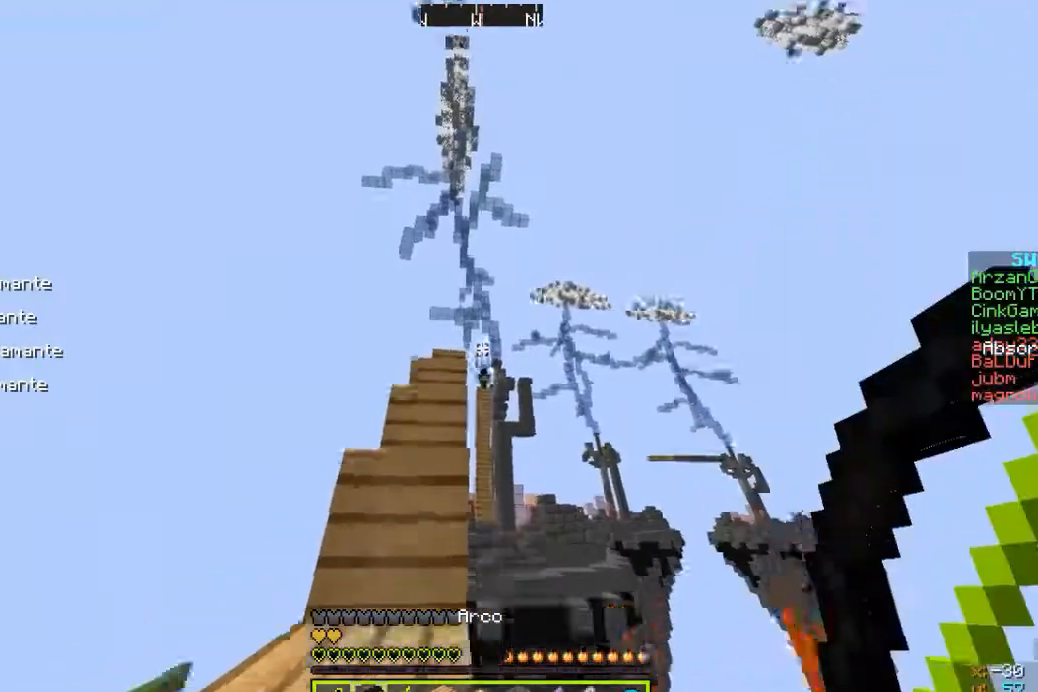
{"keys": ["w"], "mouse": [], "events": [[233, "w", "down"]]}
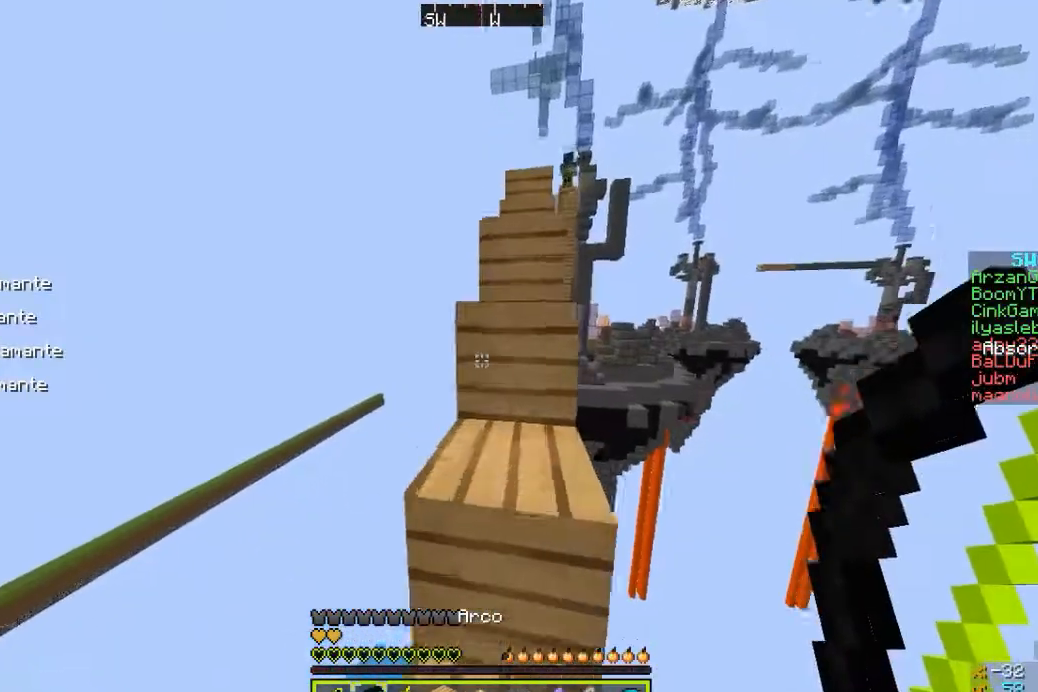
{"keys": ["w"], "mouse": [], "events": [[33, "d", "down"], [233, "d", "up"]]}
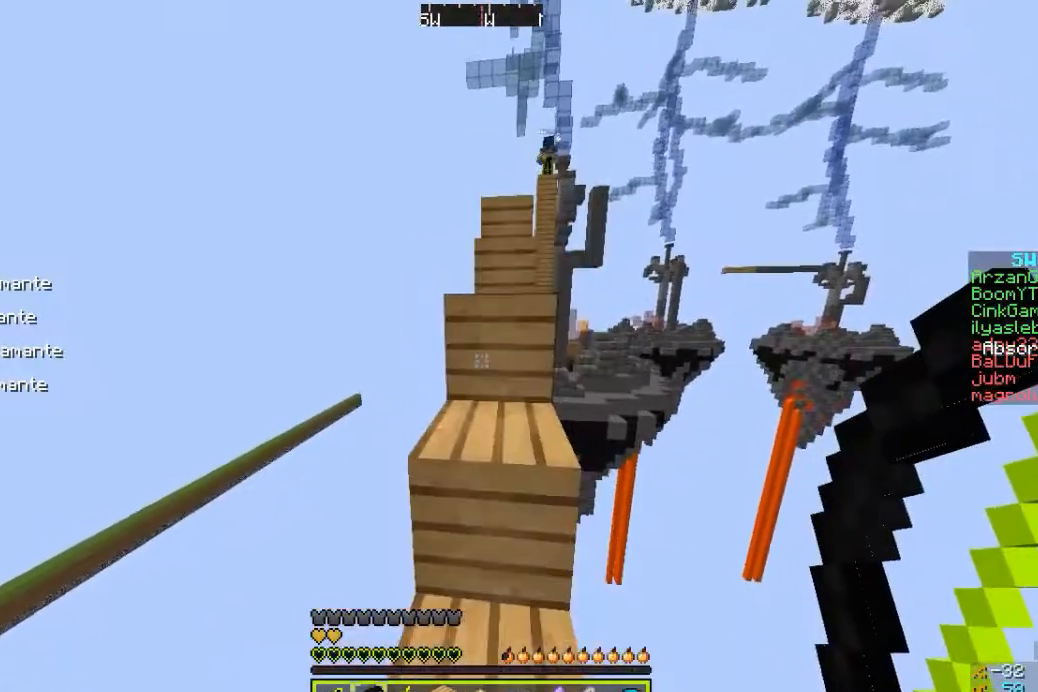
{"keys": [], "mouse": ["right"], "events": [[33, "w", "up"], [100, "mouse_right", "down"]]}
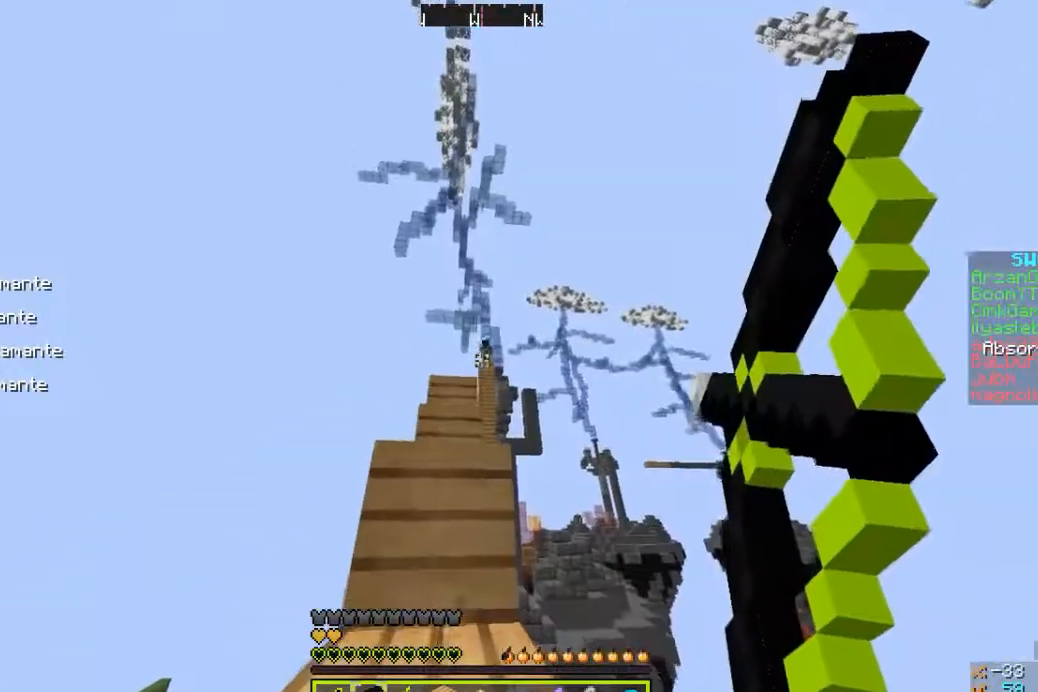
{"keys": [], "mouse": ["right"], "events": []}
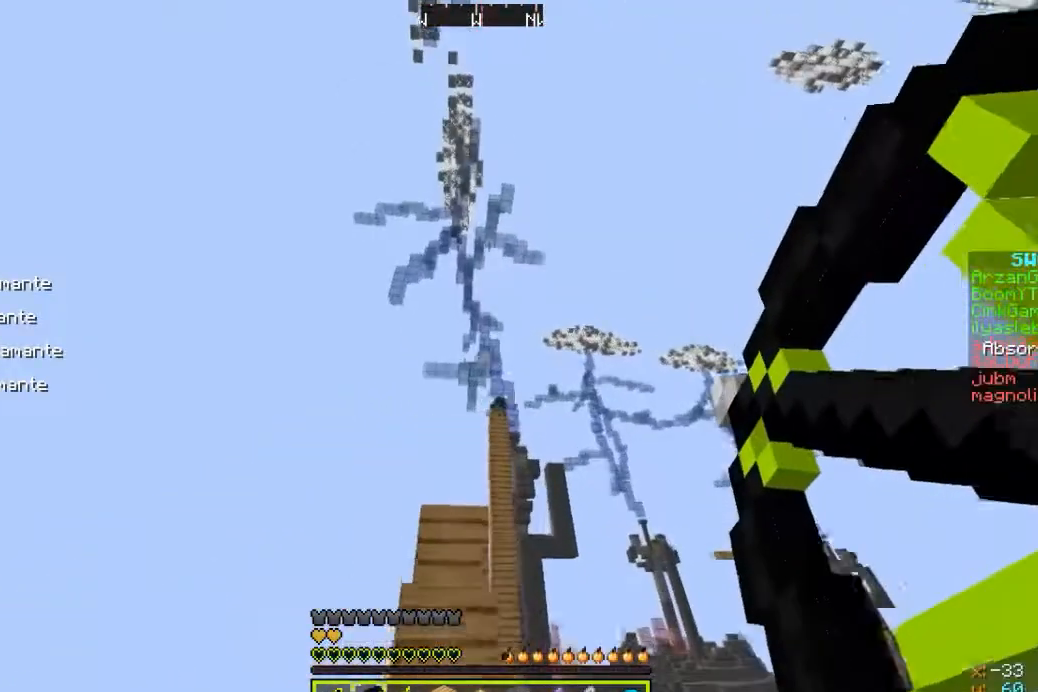
{"keys": [], "mouse": [], "events": [[133, "mouse_right", "up"]]}
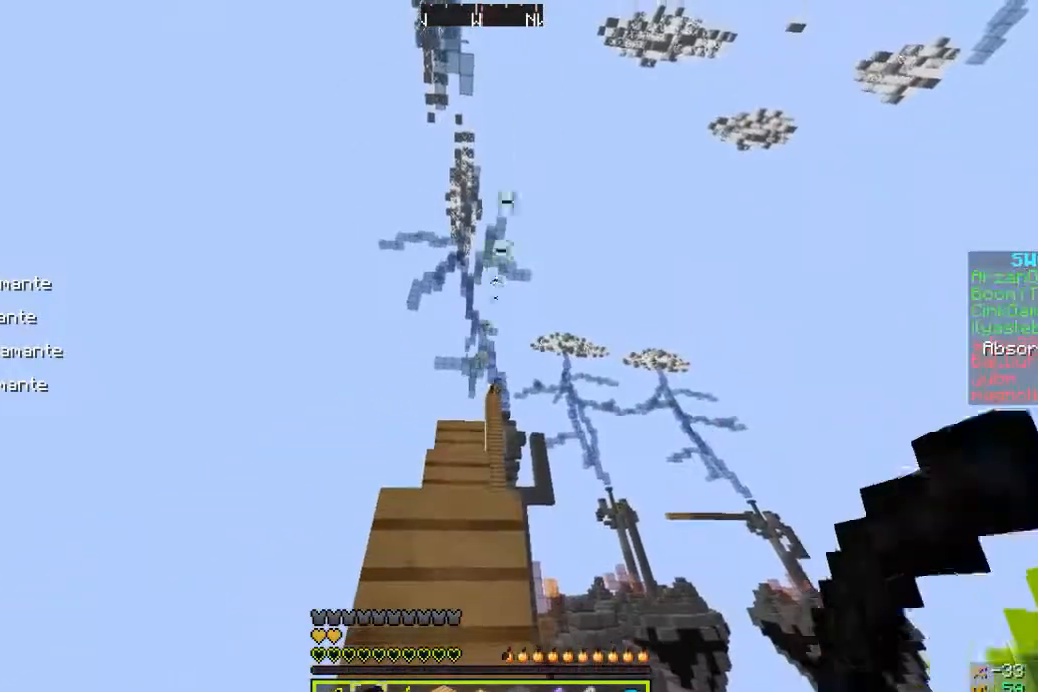
{"keys": [], "mouse": ["right"], "events": [[133, "mouse_right", "down"]]}
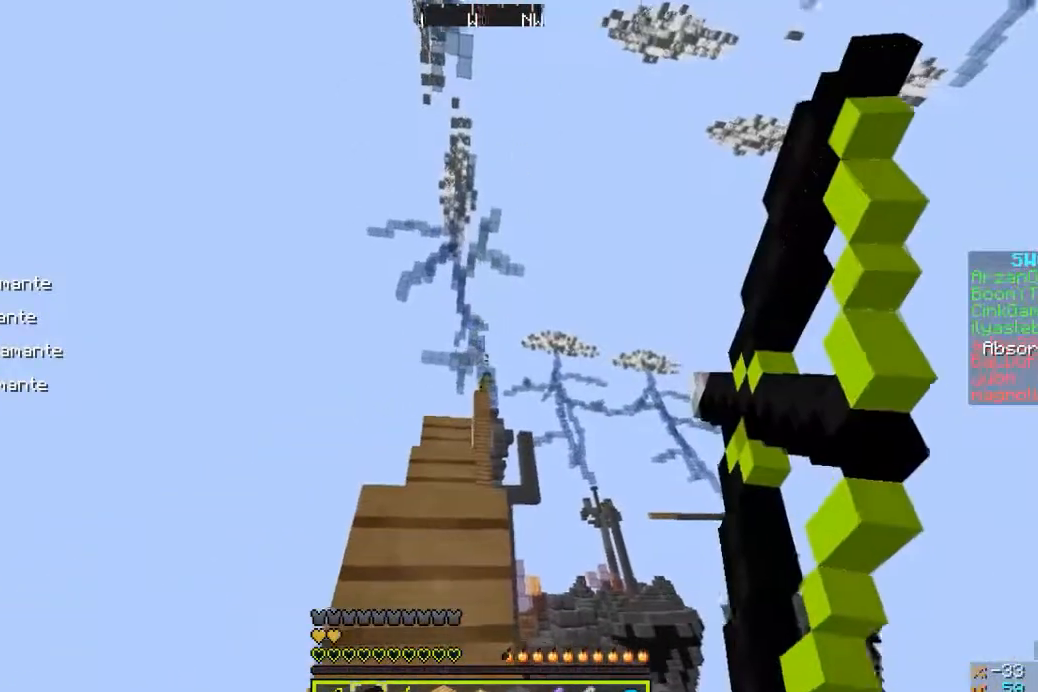
{"keys": [], "mouse": ["right"], "events": []}
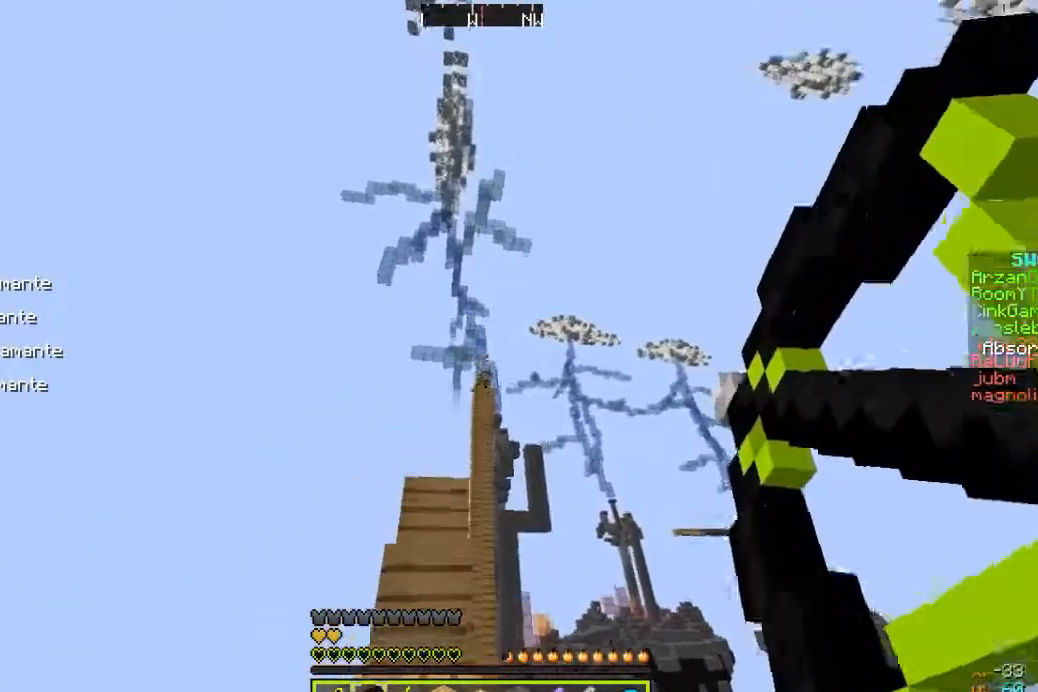
{"keys": [], "mouse": [], "events": [[100, "mouse_right", "up"]]}
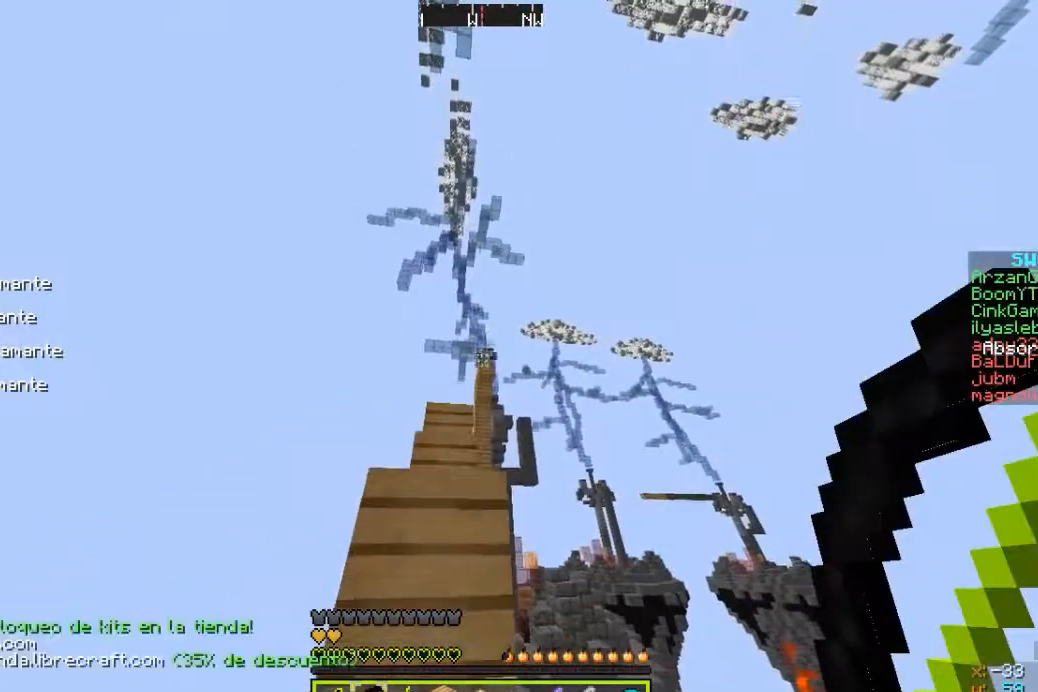
{"keys": [], "mouse": ["right"], "events": [[33, "mouse_right", "down"]]}
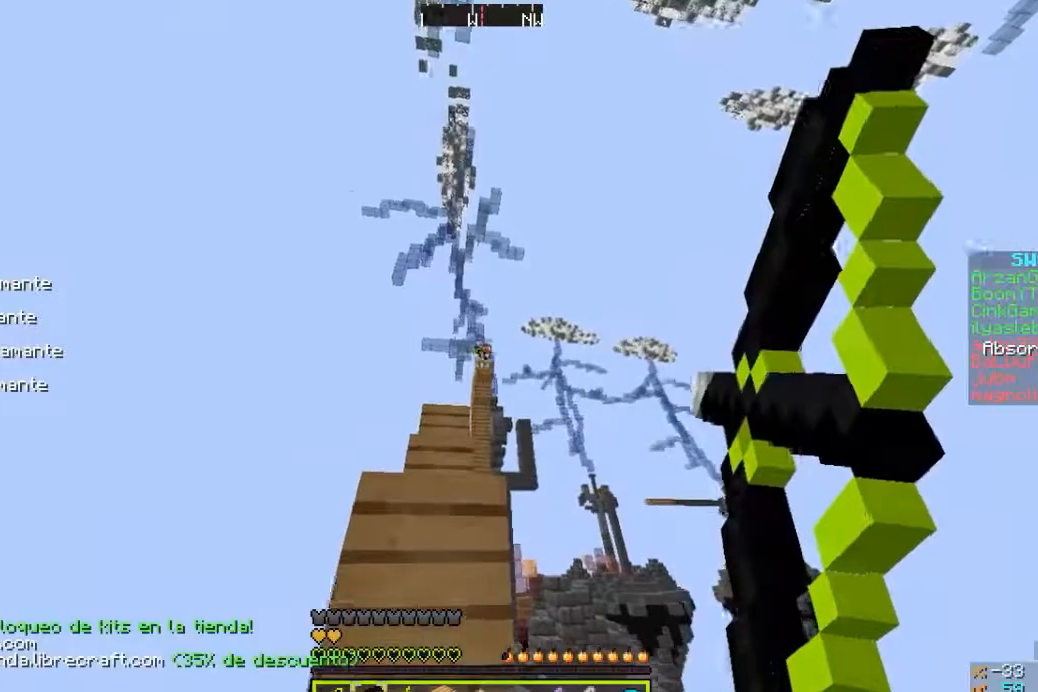
{"keys": [], "mouse": ["right"], "events": [[300, "mouse_right", "up"], [400, "mouse_right", "down"]]}
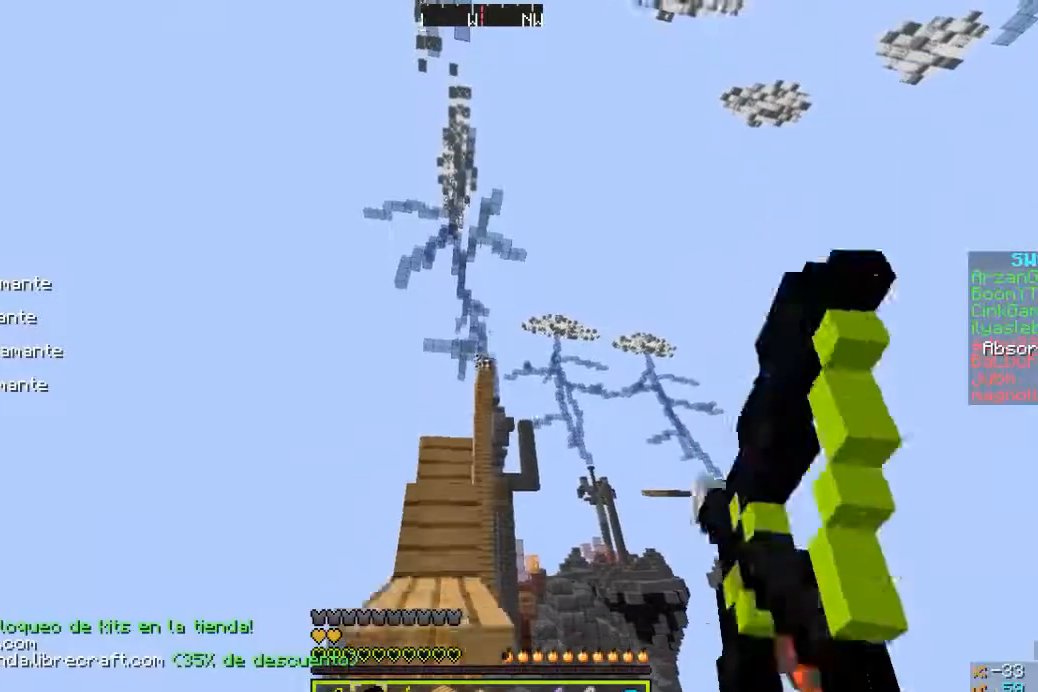
{"keys": [], "mouse": ["right"], "events": []}
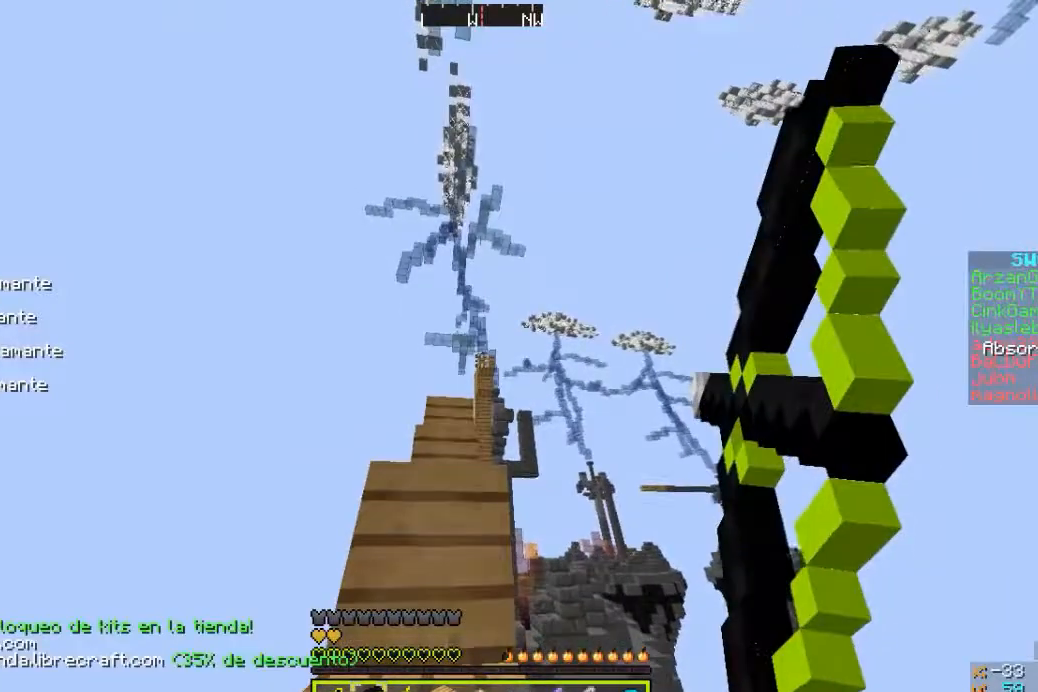
{"keys": [], "mouse": ["right"], "events": []}
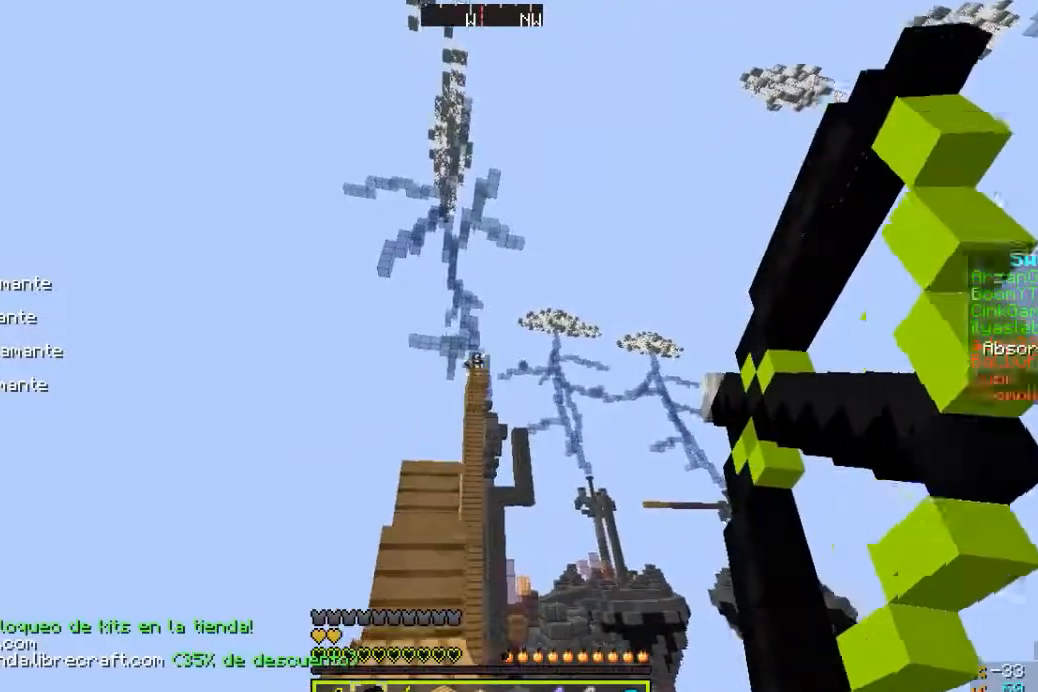
{"keys": [], "mouse": ["right"], "events": [[67, "mouse_right", "up"], [200, "mouse_right", "down"]]}
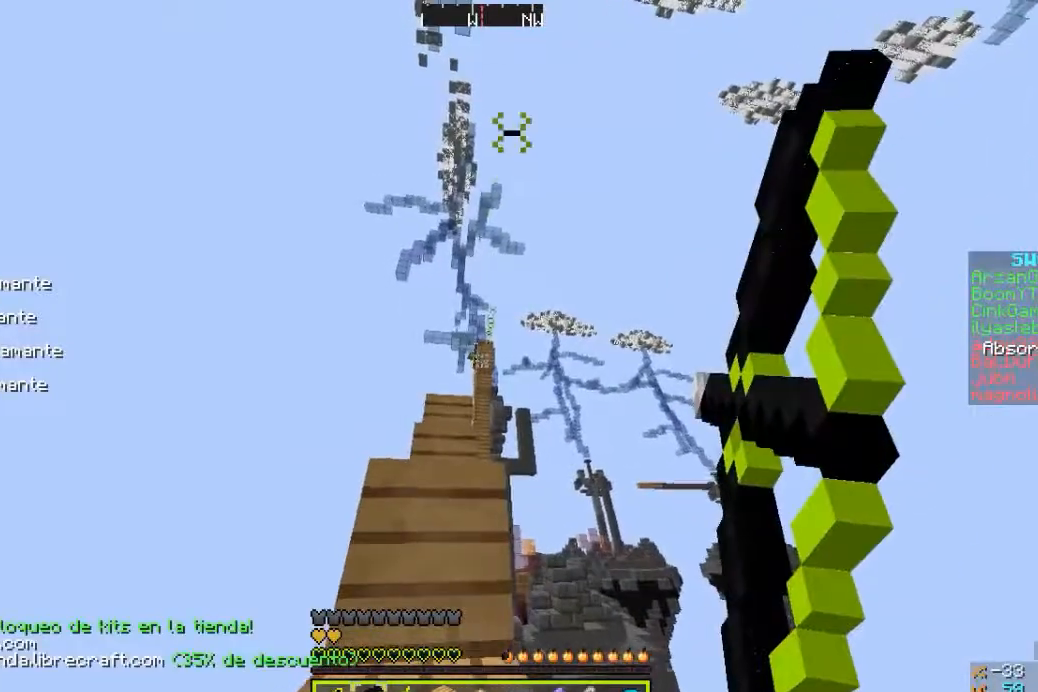
{"keys": [], "mouse": ["right"], "events": []}
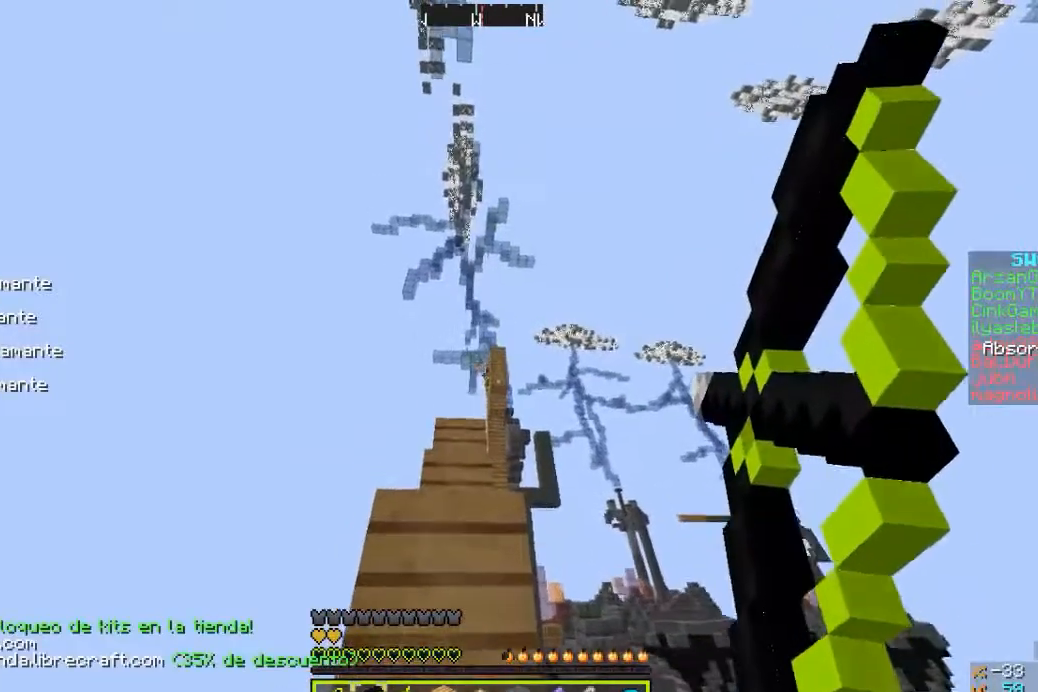
{"keys": ["w"], "mouse": [], "events": [[133, "mouse_right", "up"], [400, "w", "down"]]}
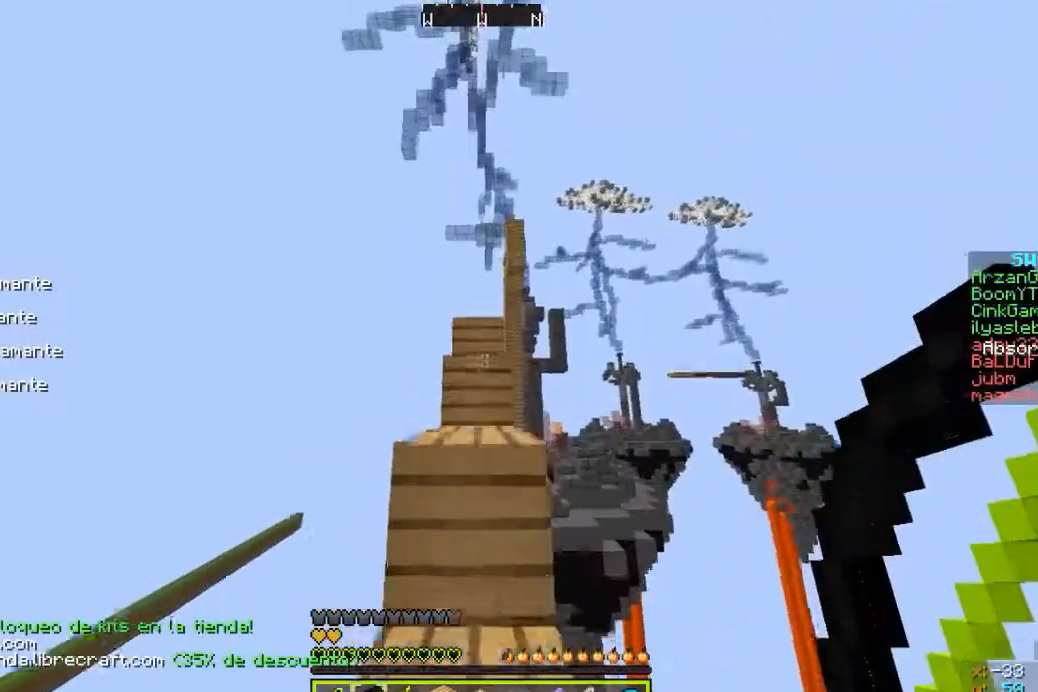
{"keys": ["w"], "mouse": [], "events": []}